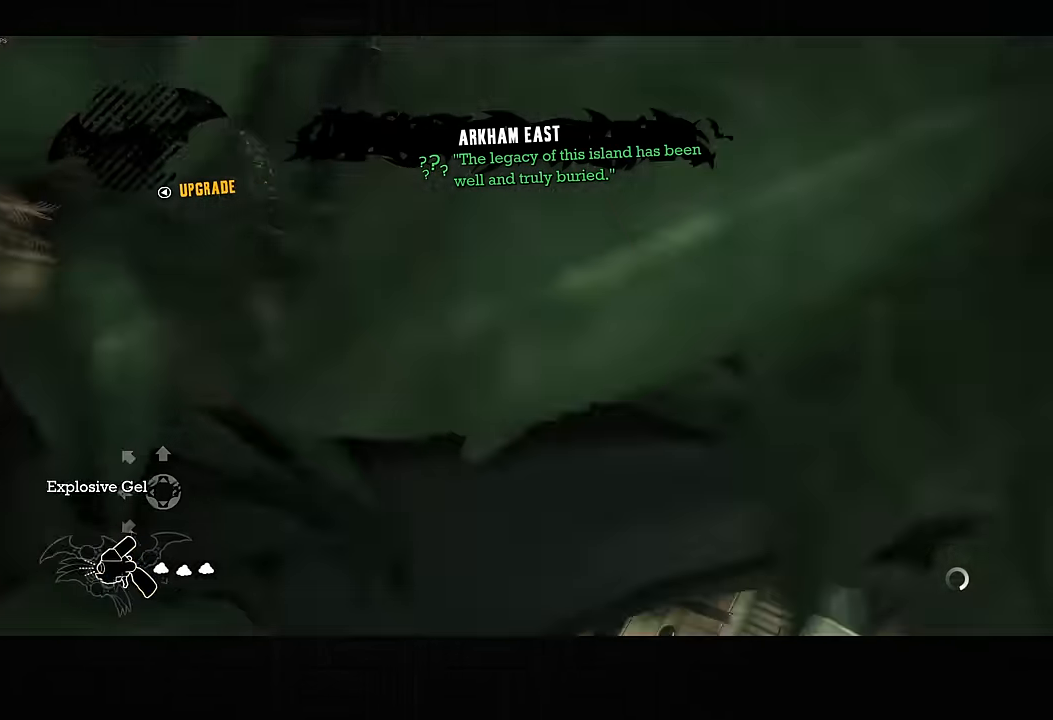
Gameplay with a controller (PlayStation layout); each line is a JSON object with the inputs held at the frame after it (dt_ms = milliseconds from this image to that frame). "button_events" lists button changes between this image and that frame as [ms after this image, input, new state], when the widget could be followed in between (sticks are given only as held states). Not read: L1 R1.
{"dt_ms": 500, "buttons": [], "left_stick": "center", "right_stick": "center", "button_events": [[184, "L2", "down"], [284, "L2", "up"]]}
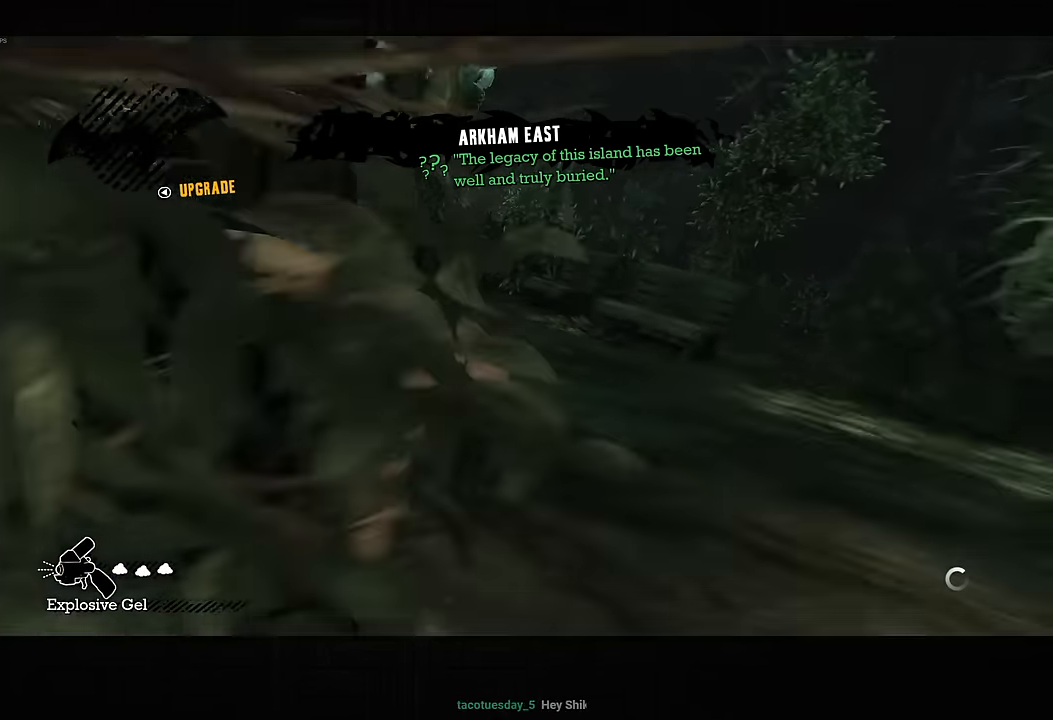
{"dt_ms": 500, "buttons": ["CROSS"], "left_stick": "up-left", "right_stick": "center", "button_events": [[183, "CROSS", "down"]]}
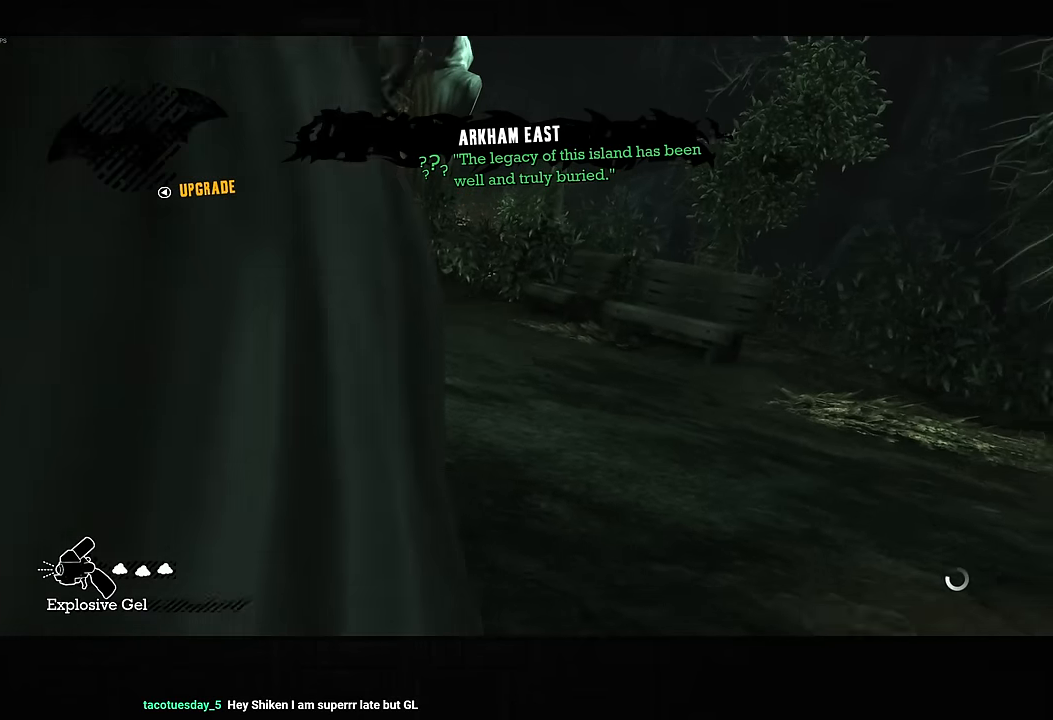
{"dt_ms": 500, "buttons": ["CROSS"], "left_stick": "up", "right_stick": "center", "button_events": []}
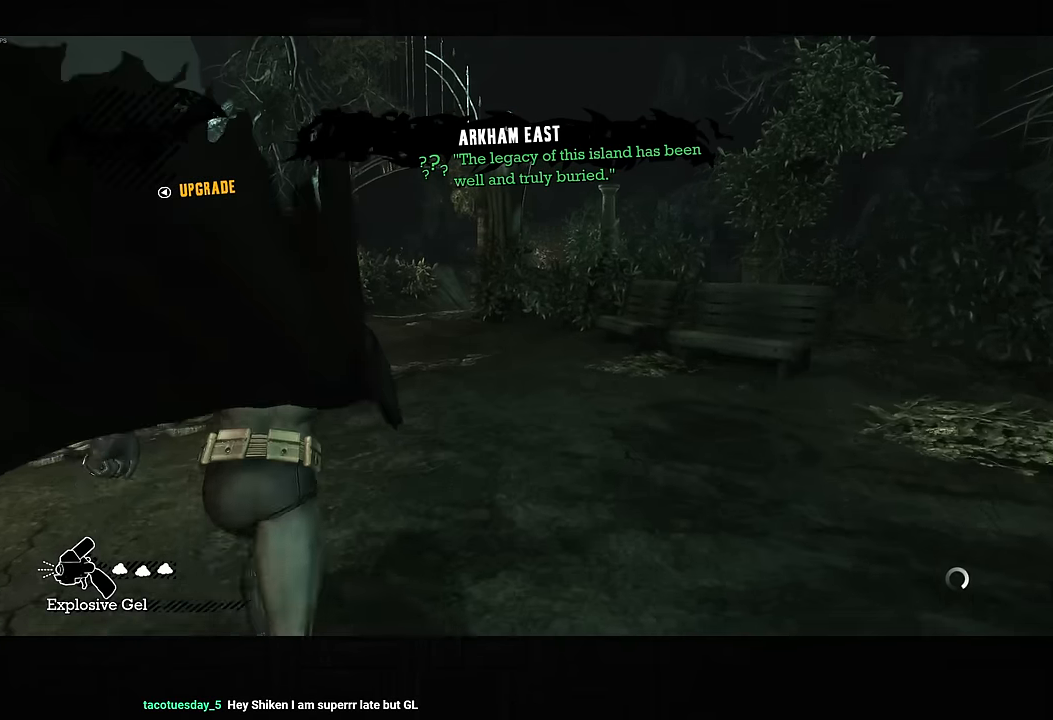
{"dt_ms": 500, "buttons": ["CROSS"], "left_stick": "up", "right_stick": "down", "button_events": []}
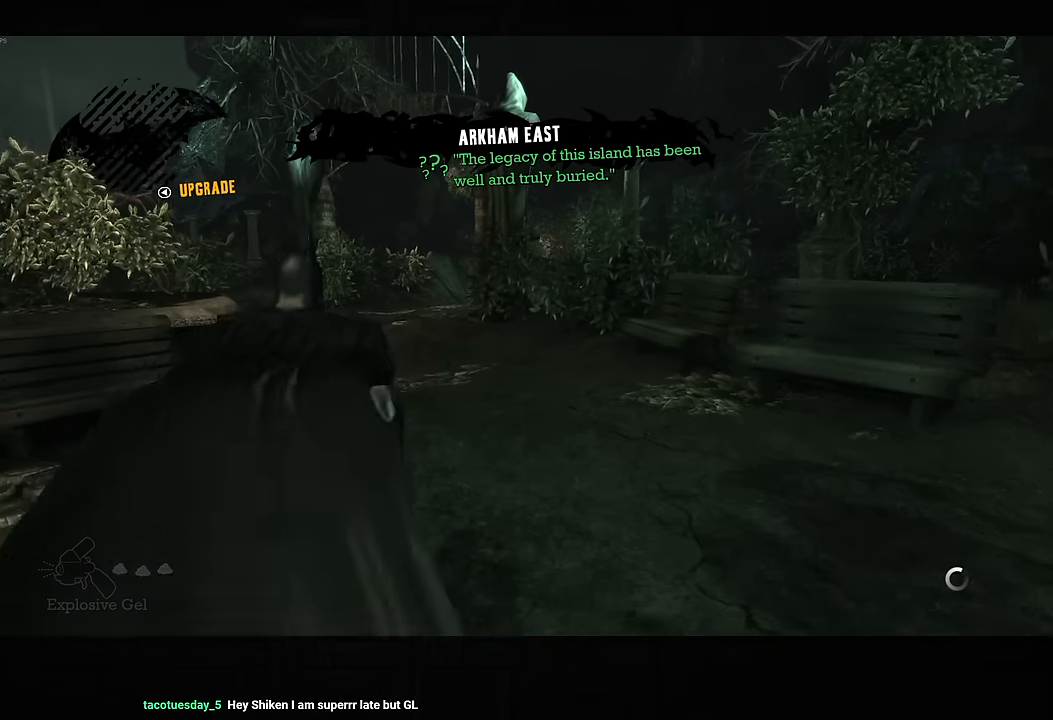
{"dt_ms": 500, "buttons": ["CROSS"], "left_stick": "up", "right_stick": "up-right", "button_events": []}
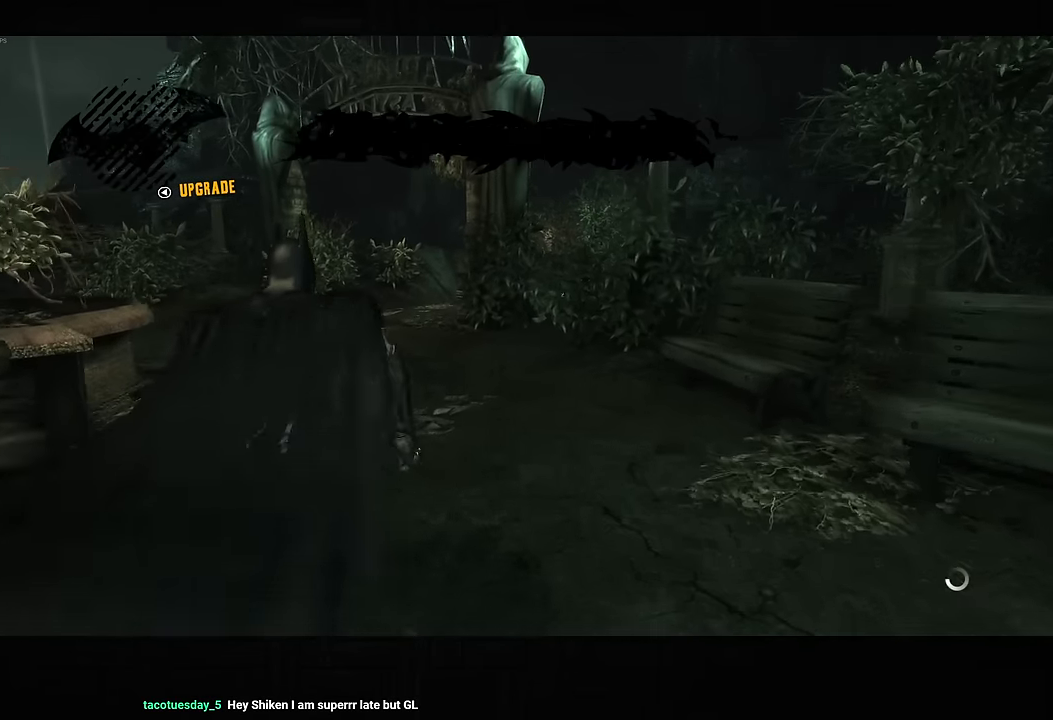
{"dt_ms": 500, "buttons": ["CROSS"], "left_stick": "up-left", "right_stick": "center", "button_events": []}
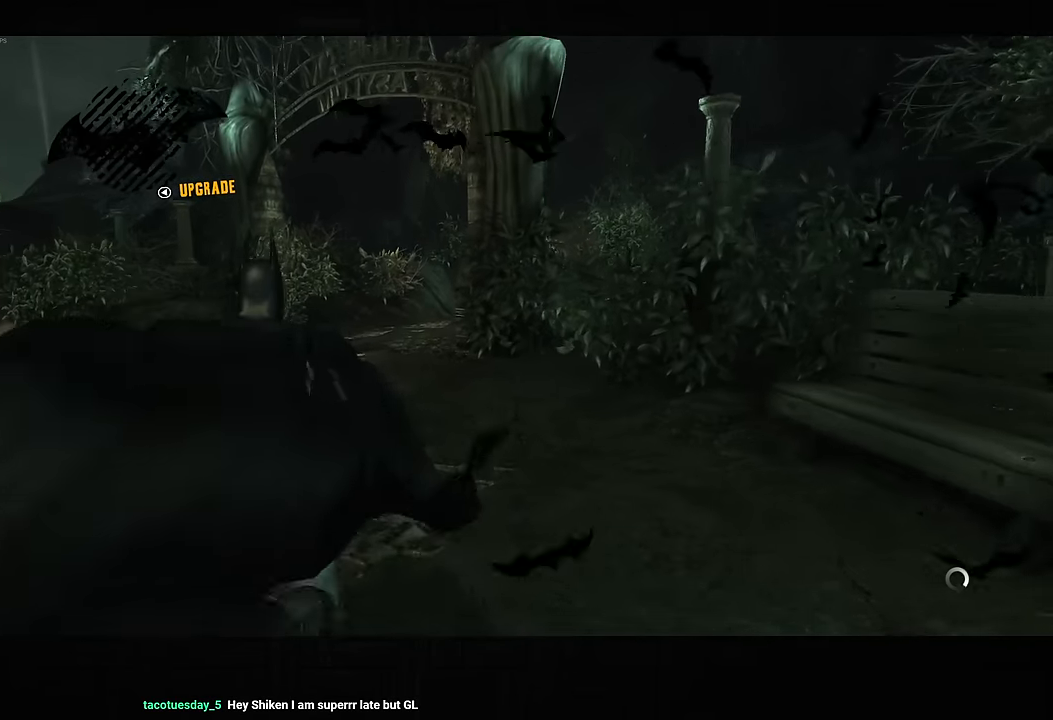
{"dt_ms": 500, "buttons": ["CROSS"], "left_stick": "up", "right_stick": "center", "button_events": []}
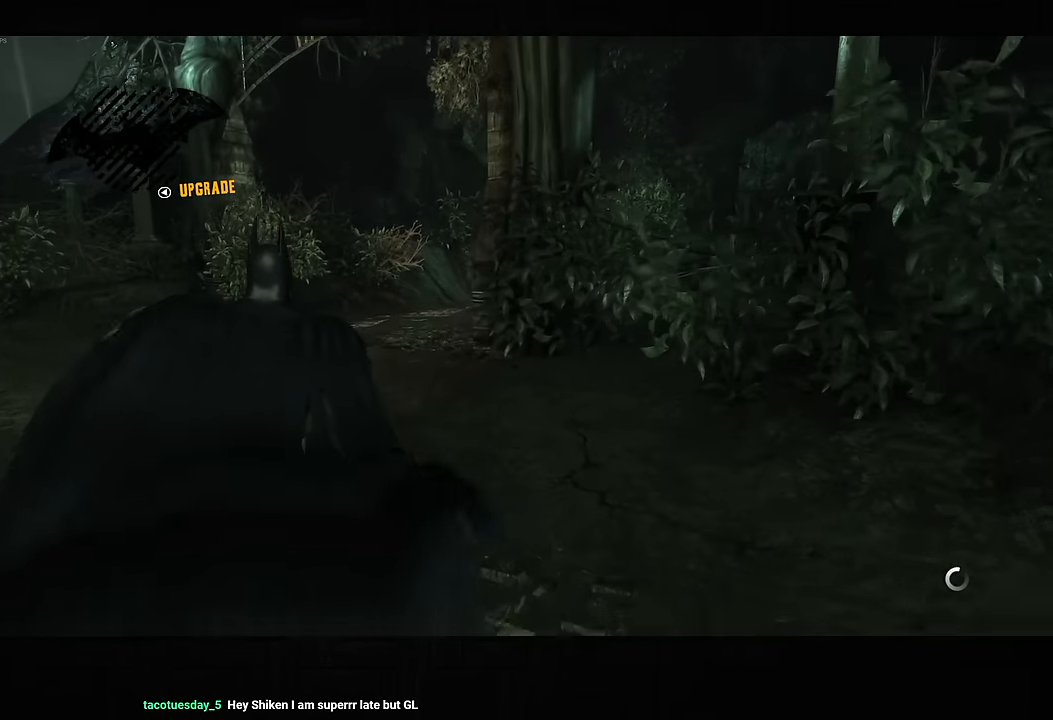
{"dt_ms": 500, "buttons": ["CROSS"], "left_stick": "up", "right_stick": "center", "button_events": []}
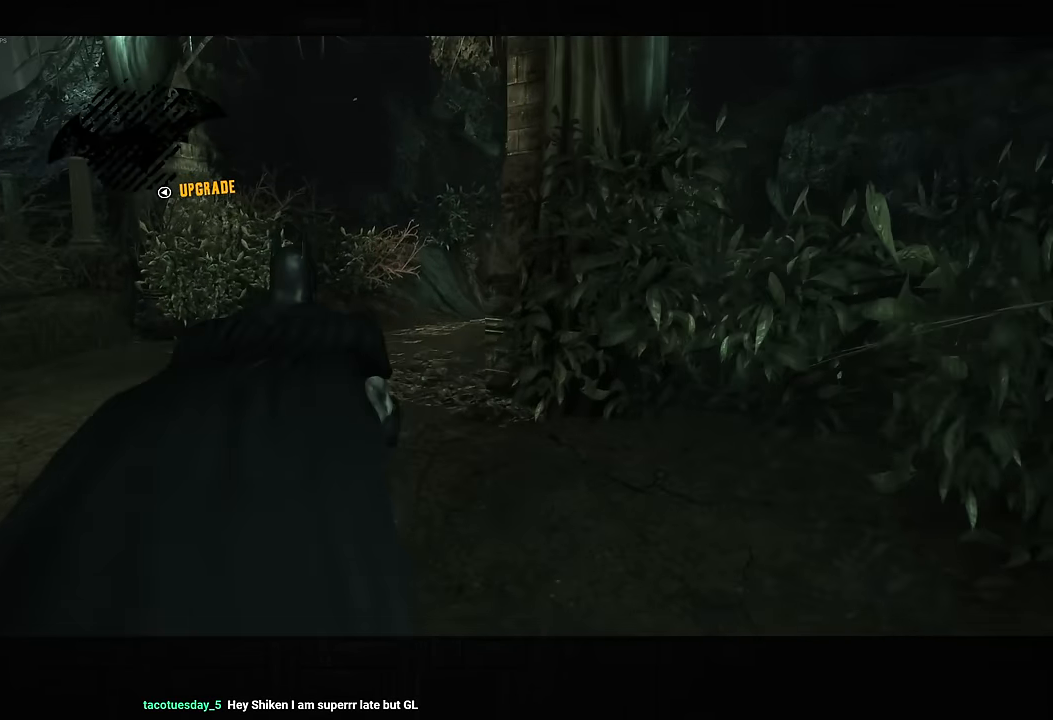
{"dt_ms": 500, "buttons": ["CROSS"], "left_stick": "up", "right_stick": "center", "button_events": []}
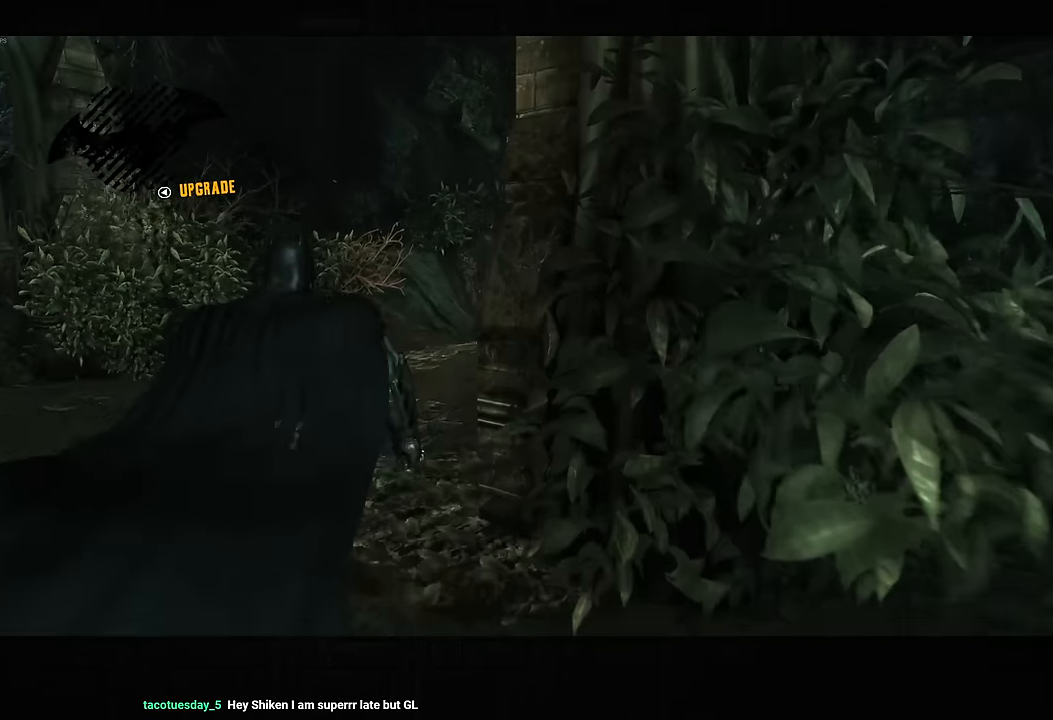
{"dt_ms": 500, "buttons": ["CROSS"], "left_stick": "up", "right_stick": "down-right", "button_events": []}
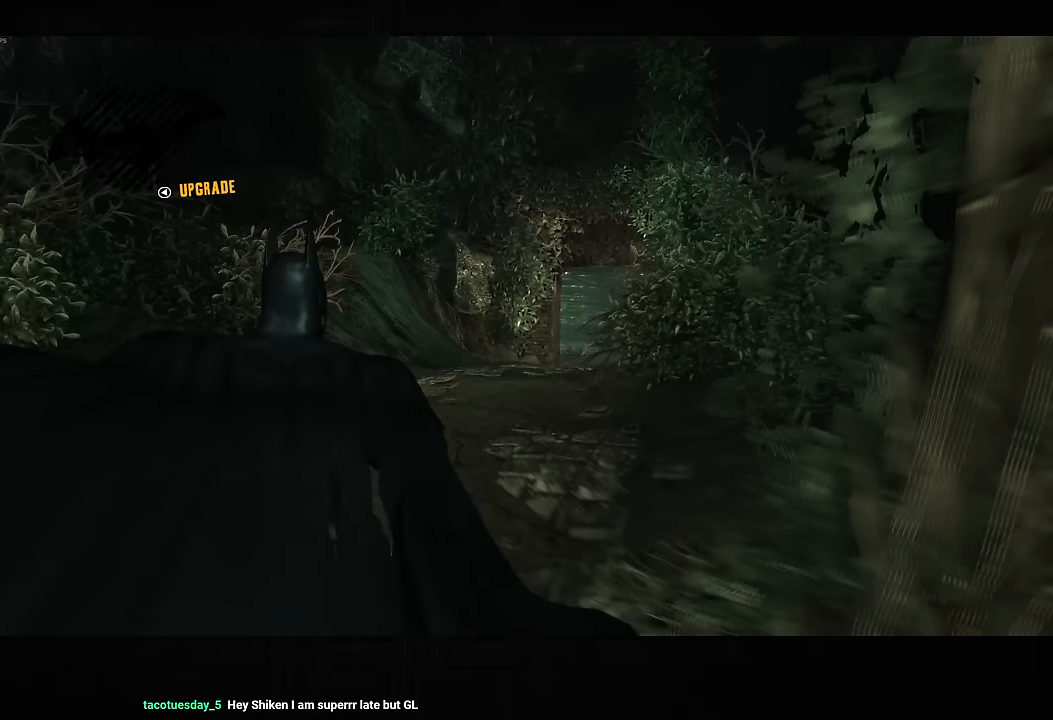
{"dt_ms": 500, "buttons": ["CROSS"], "left_stick": "up", "right_stick": "center", "button_events": []}
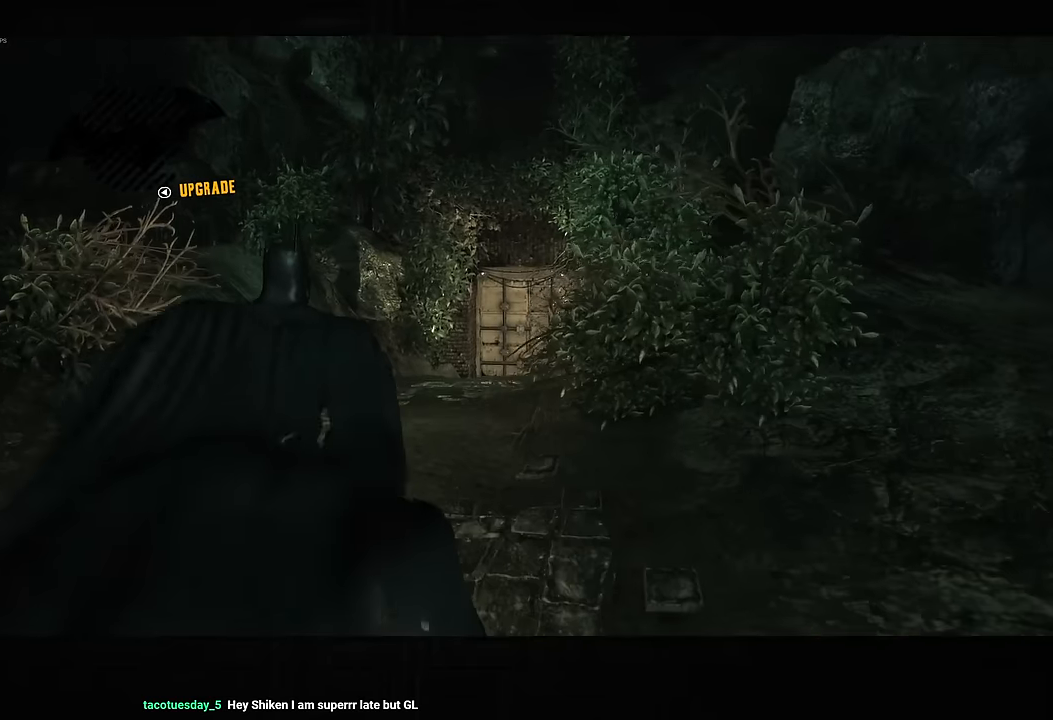
{"dt_ms": 500, "buttons": ["CROSS"], "left_stick": "up", "right_stick": "down-right", "button_events": []}
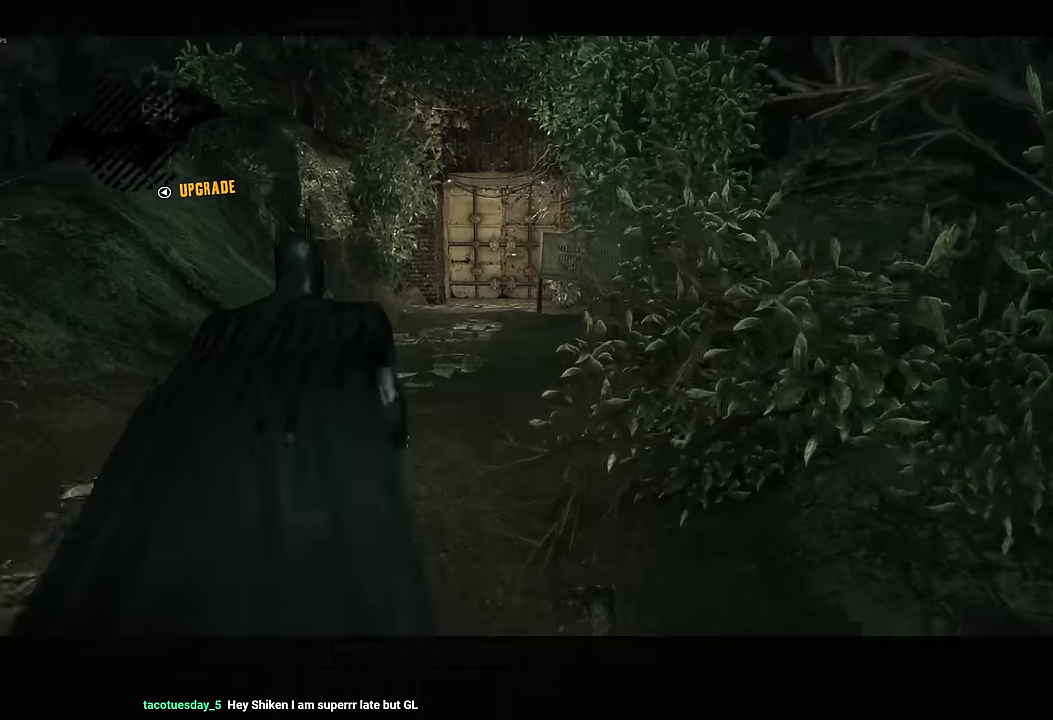
{"dt_ms": 500, "buttons": ["CROSS"], "left_stick": "up", "right_stick": "center", "button_events": []}
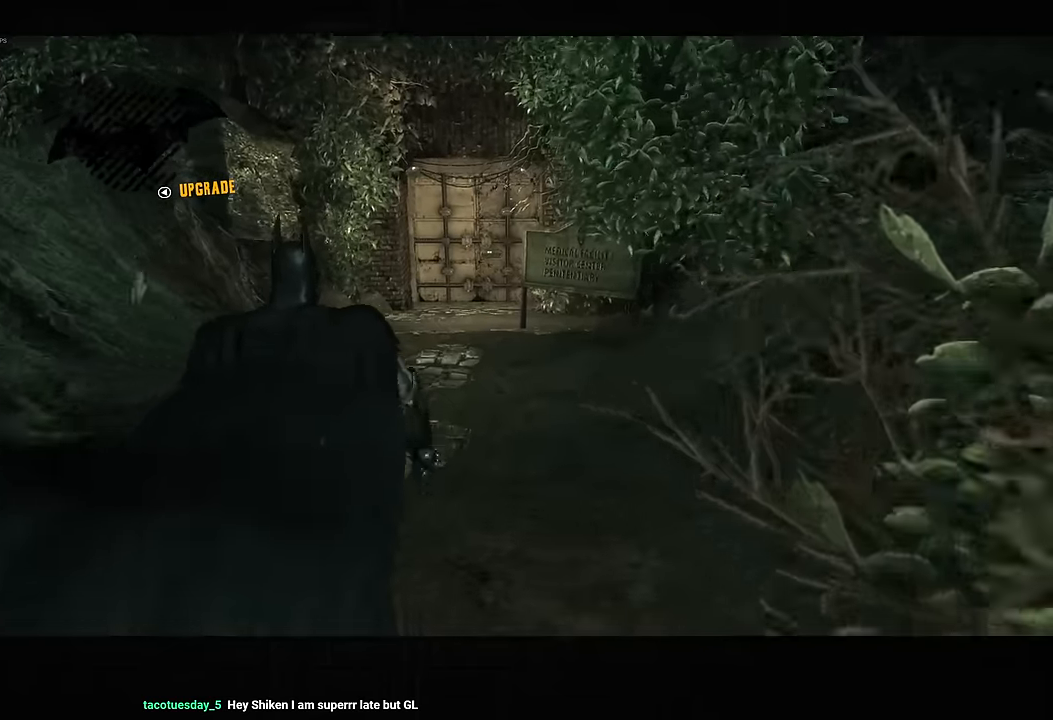
{"dt_ms": 500, "buttons": ["CROSS"], "left_stick": "up", "right_stick": "center", "button_events": []}
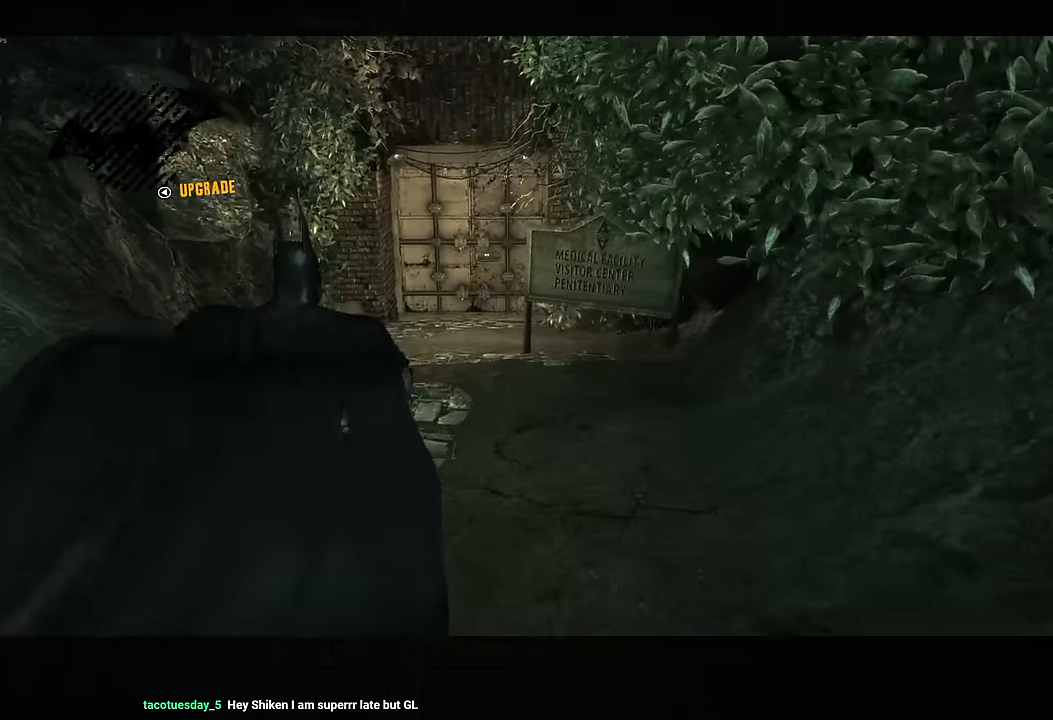
{"dt_ms": 500, "buttons": ["CROSS"], "left_stick": "up", "right_stick": "center", "button_events": []}
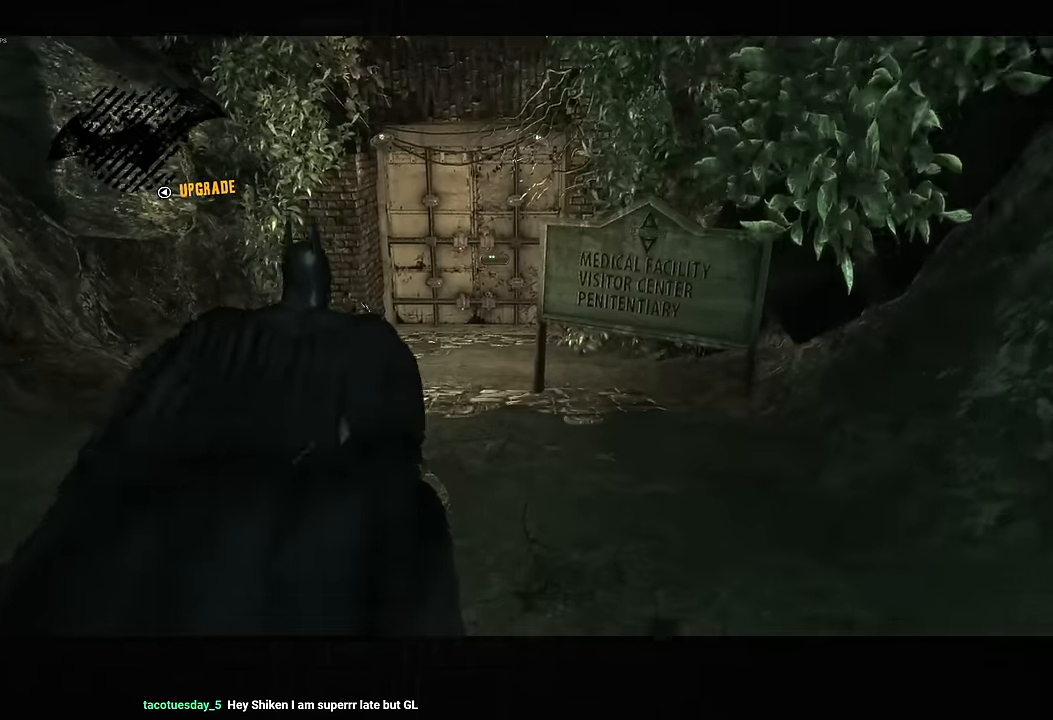
{"dt_ms": 500, "buttons": ["CROSS"], "left_stick": "up", "right_stick": "center", "button_events": []}
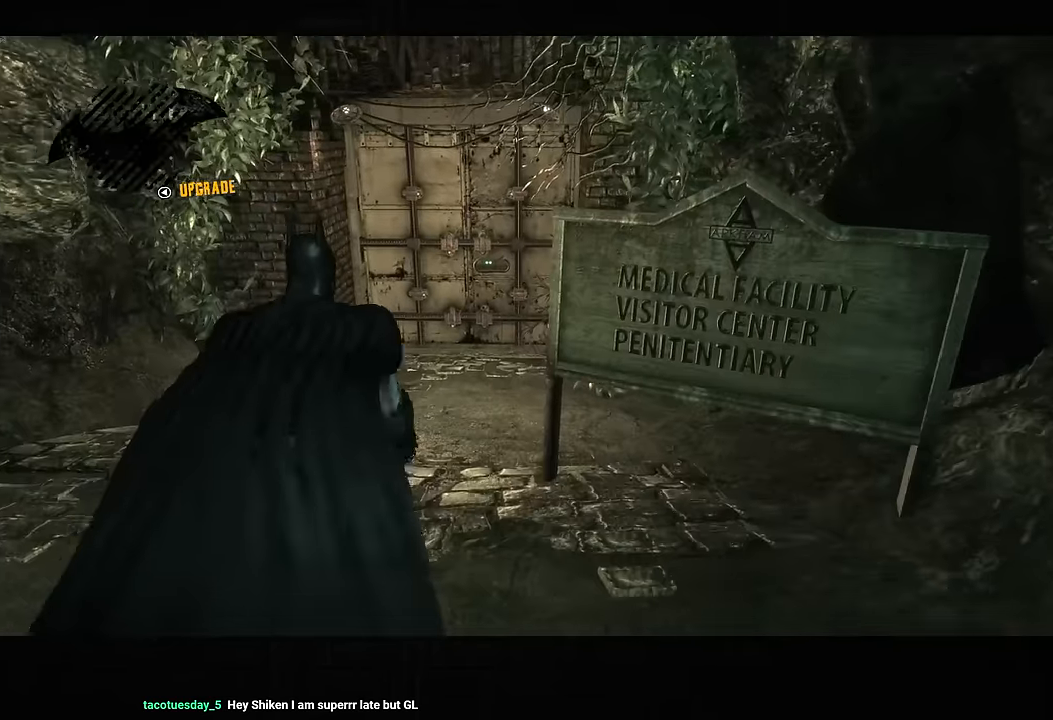
{"dt_ms": 500, "buttons": ["CROSS"], "left_stick": "up", "right_stick": "center", "button_events": []}
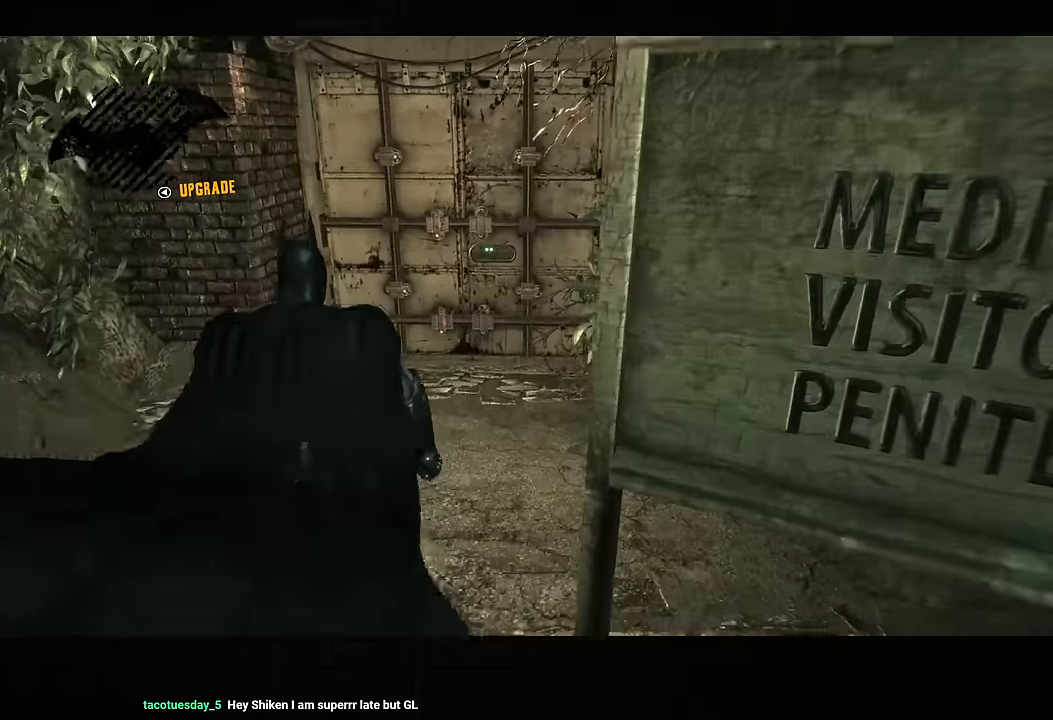
{"dt_ms": 500, "buttons": ["CROSS"], "left_stick": "up", "right_stick": "center", "button_events": []}
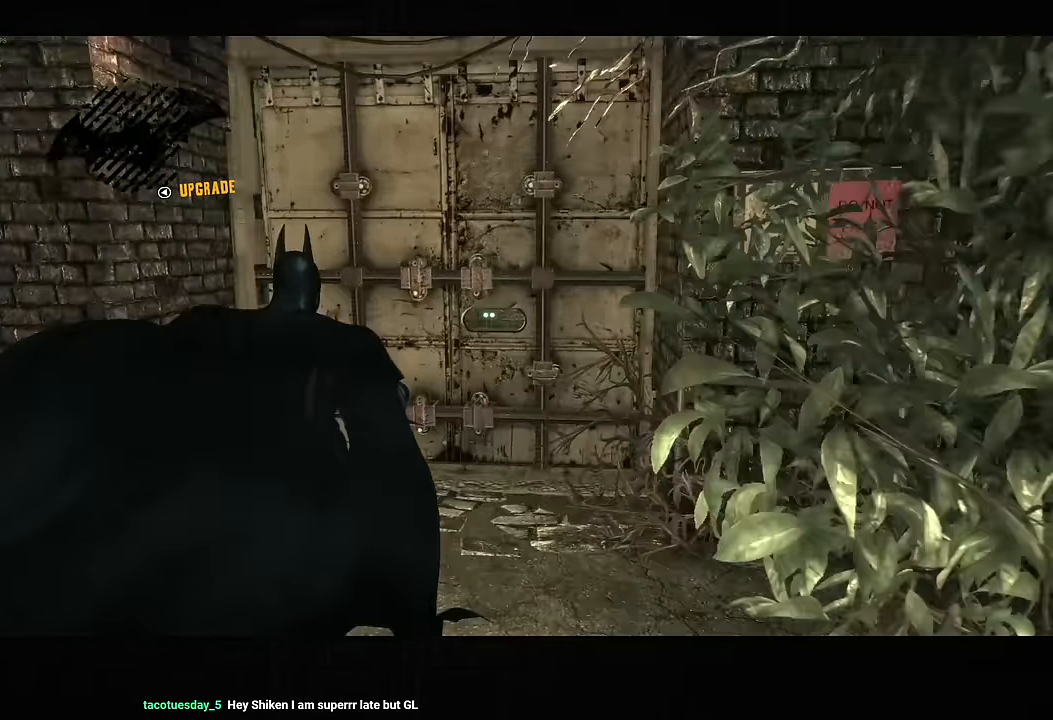
{"dt_ms": 500, "buttons": ["CROSS"], "left_stick": "up", "right_stick": "right", "button_events": []}
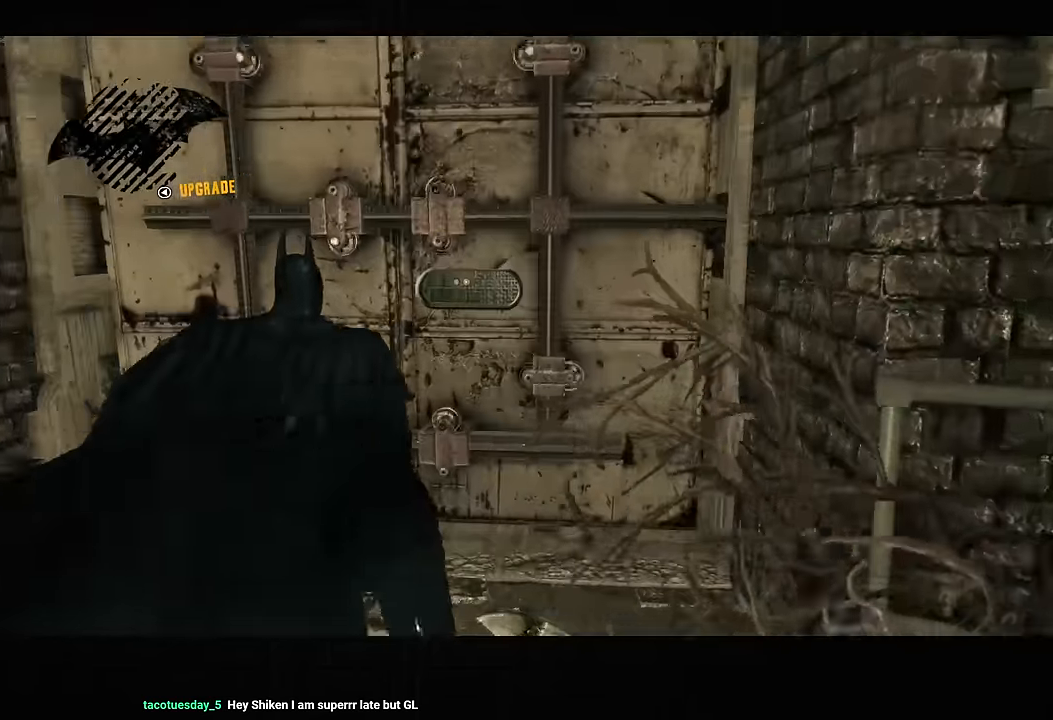
{"dt_ms": 1000, "buttons": ["CROSS"], "left_stick": "up", "right_stick": "up", "button_events": []}
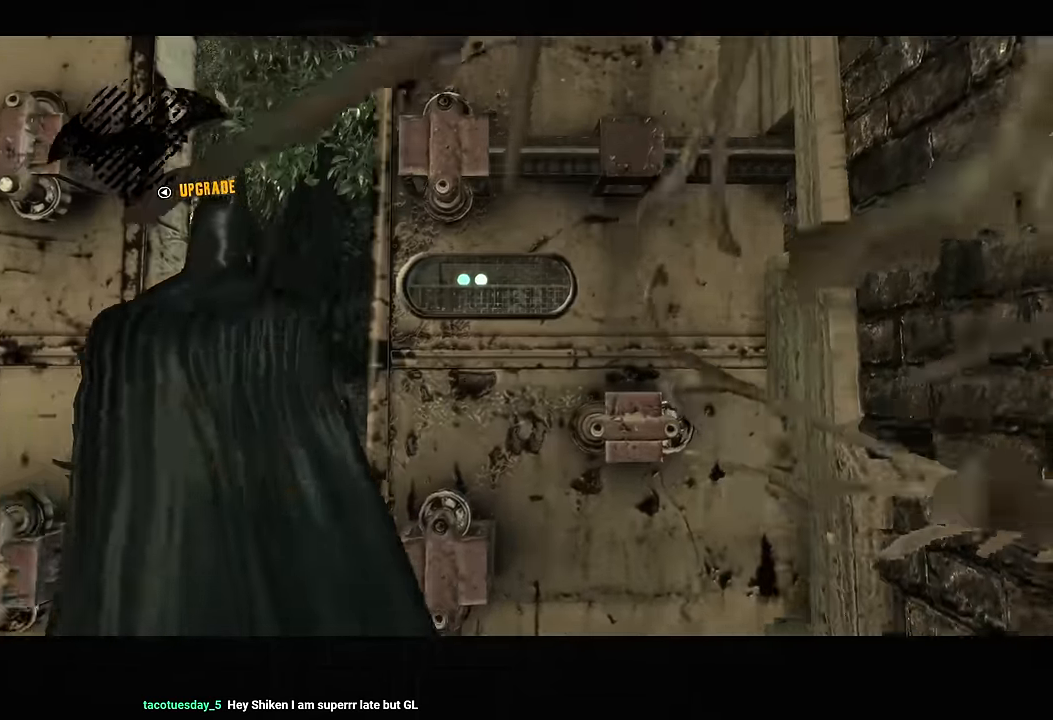
{"dt_ms": 500, "buttons": ["CROSS"], "left_stick": "up", "right_stick": "up-left", "button_events": []}
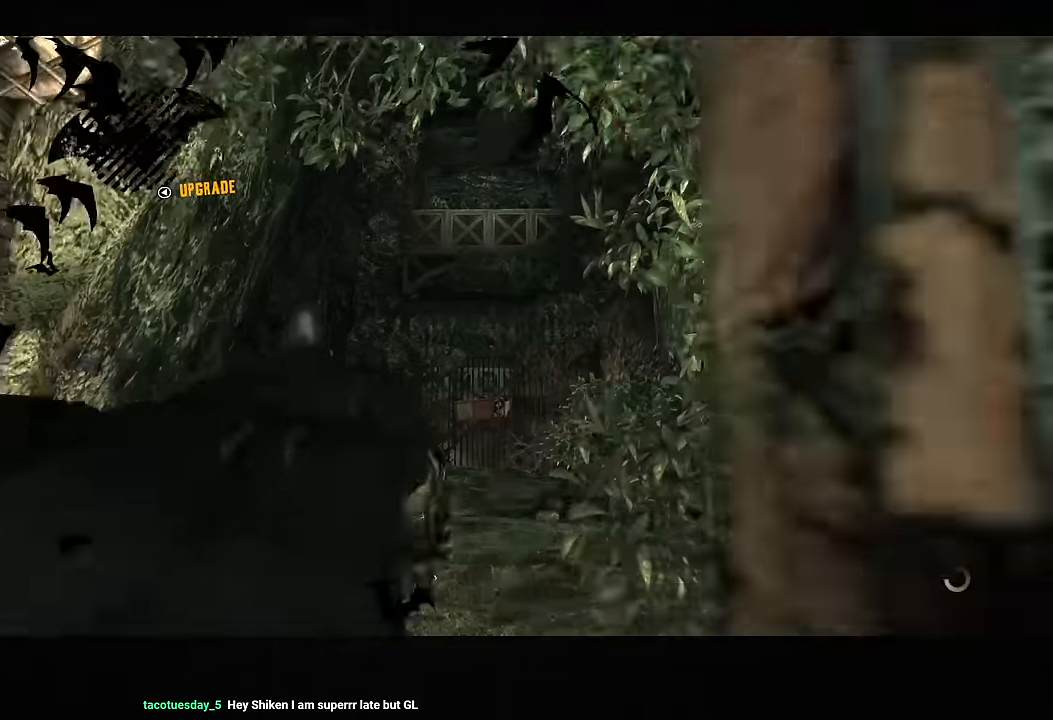
{"dt_ms": 500, "buttons": ["CROSS"], "left_stick": "up", "right_stick": "up-left", "button_events": []}
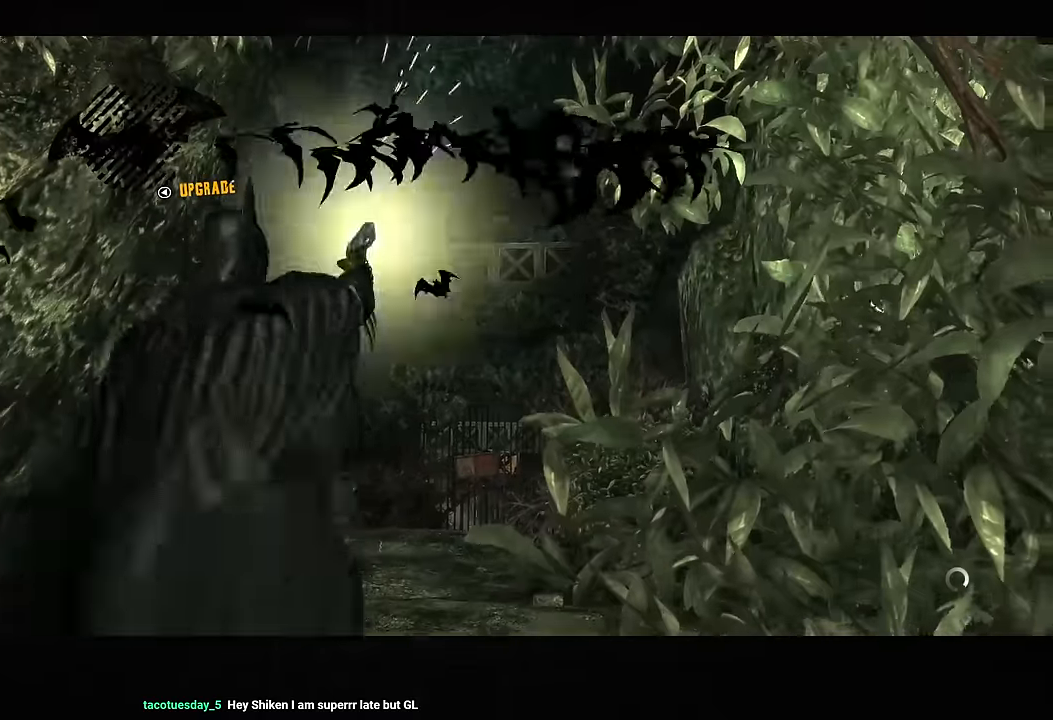
{"dt_ms": 500, "buttons": ["CROSS"], "left_stick": "up", "right_stick": "down", "button_events": []}
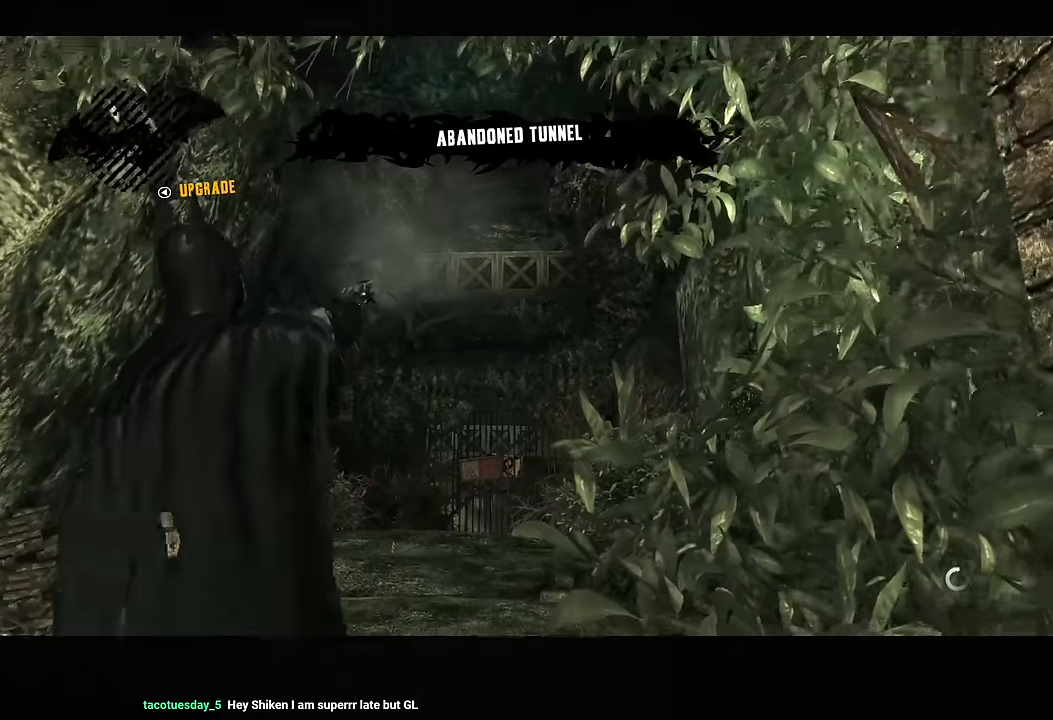
{"dt_ms": 500, "buttons": ["CROSS"], "left_stick": "up", "right_stick": "center", "button_events": []}
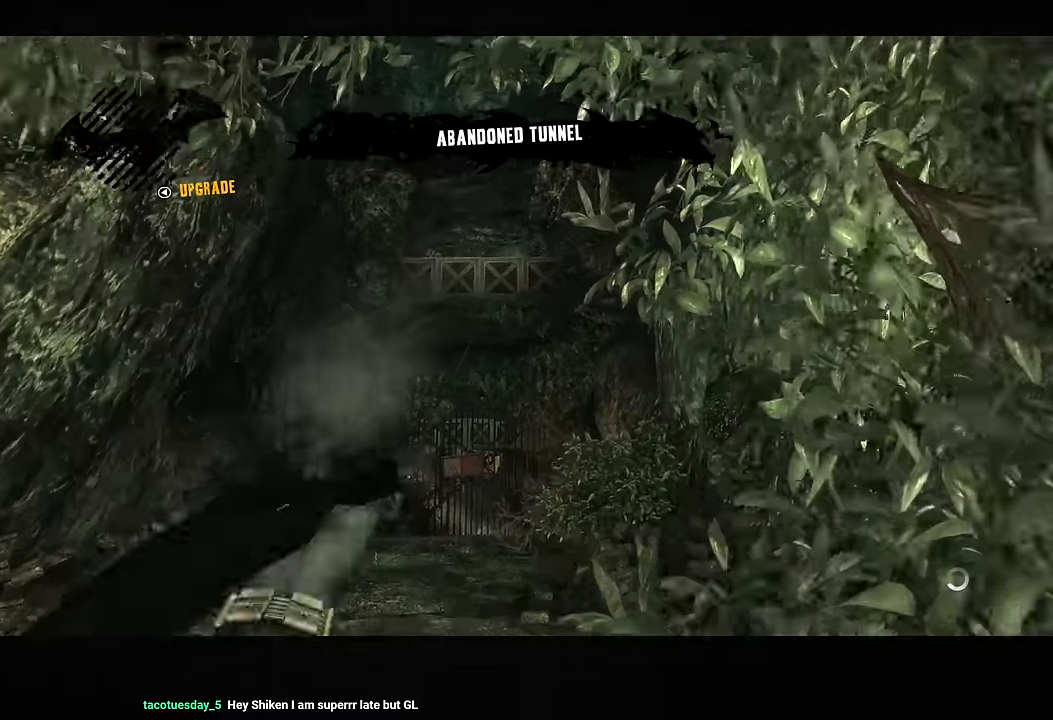
{"dt_ms": 500, "buttons": ["CROSS"], "left_stick": "up", "right_stick": "down", "button_events": []}
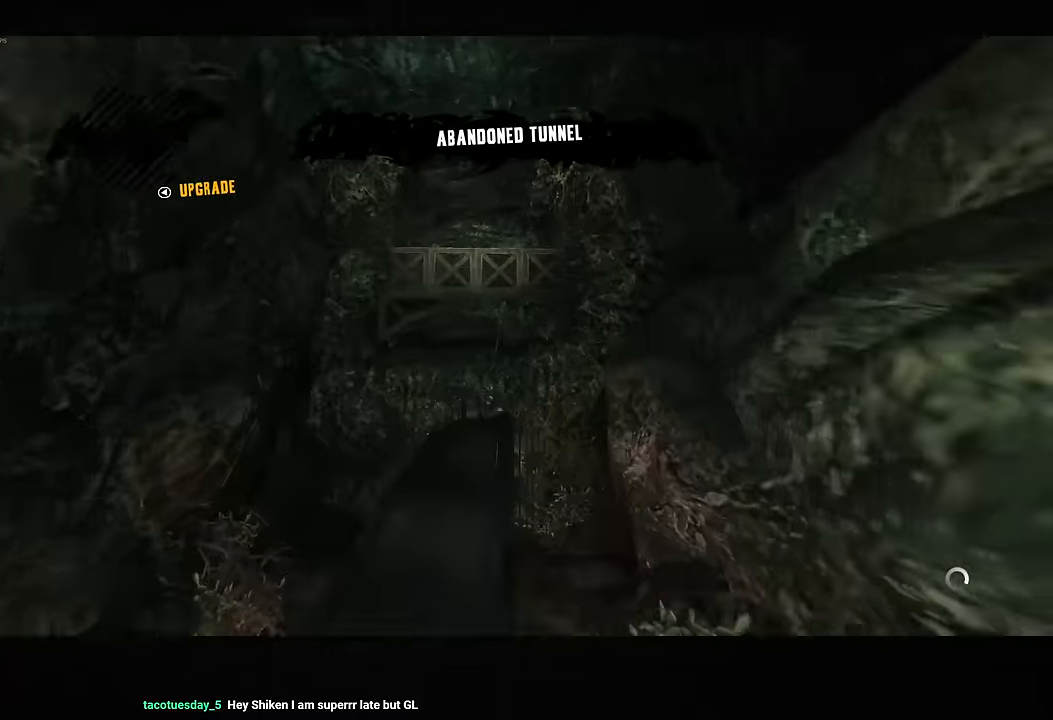
{"dt_ms": 500, "buttons": ["CROSS"], "left_stick": "up", "right_stick": "down", "button_events": []}
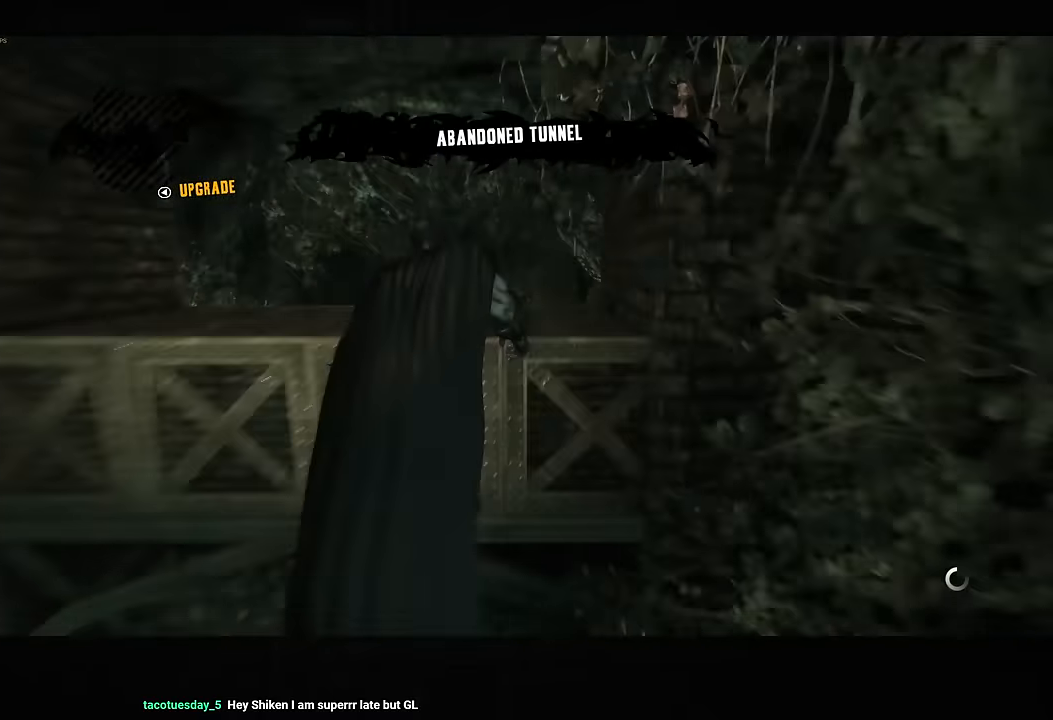
{"dt_ms": 1000, "buttons": ["CROSS"], "left_stick": "up", "right_stick": "center", "button_events": [[133, "CROSS", "up"], [367, "CROSS", "down"]]}
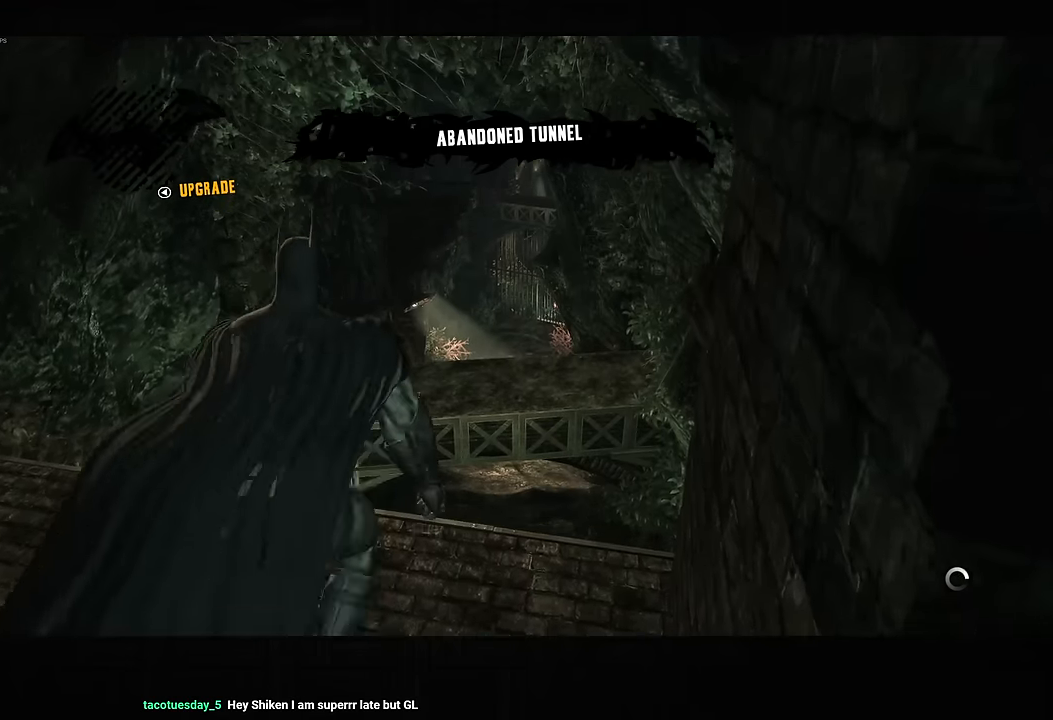
{"dt_ms": 500, "buttons": ["CROSS"], "left_stick": "up", "right_stick": "center", "button_events": []}
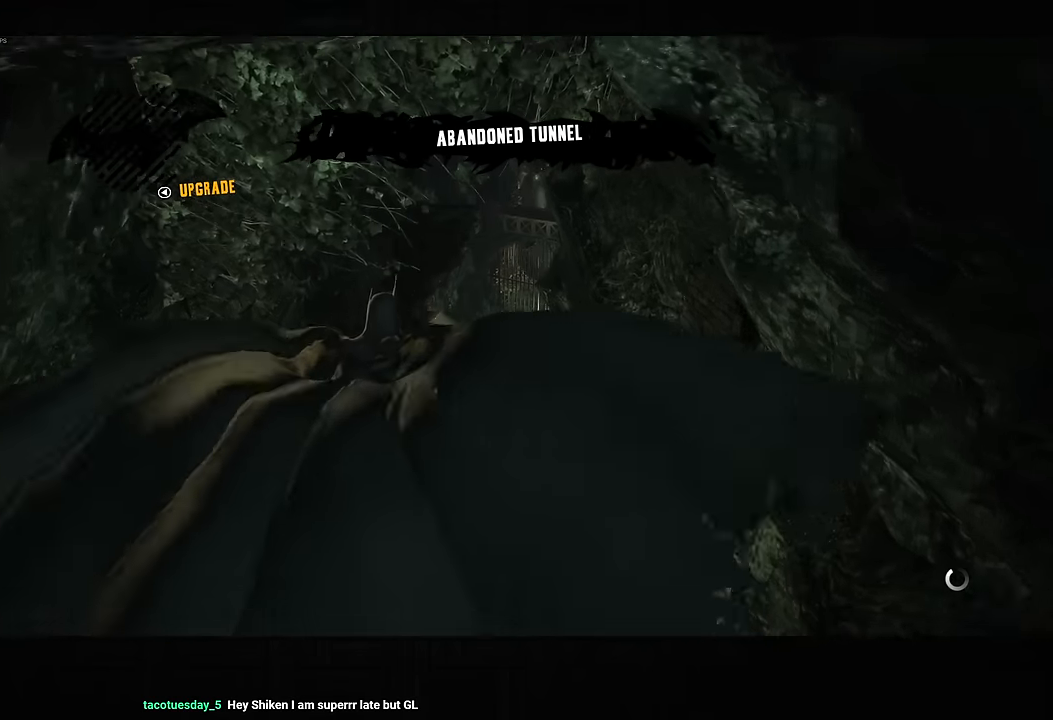
{"dt_ms": 500, "buttons": ["CROSS"], "left_stick": "down", "right_stick": "center", "button_events": []}